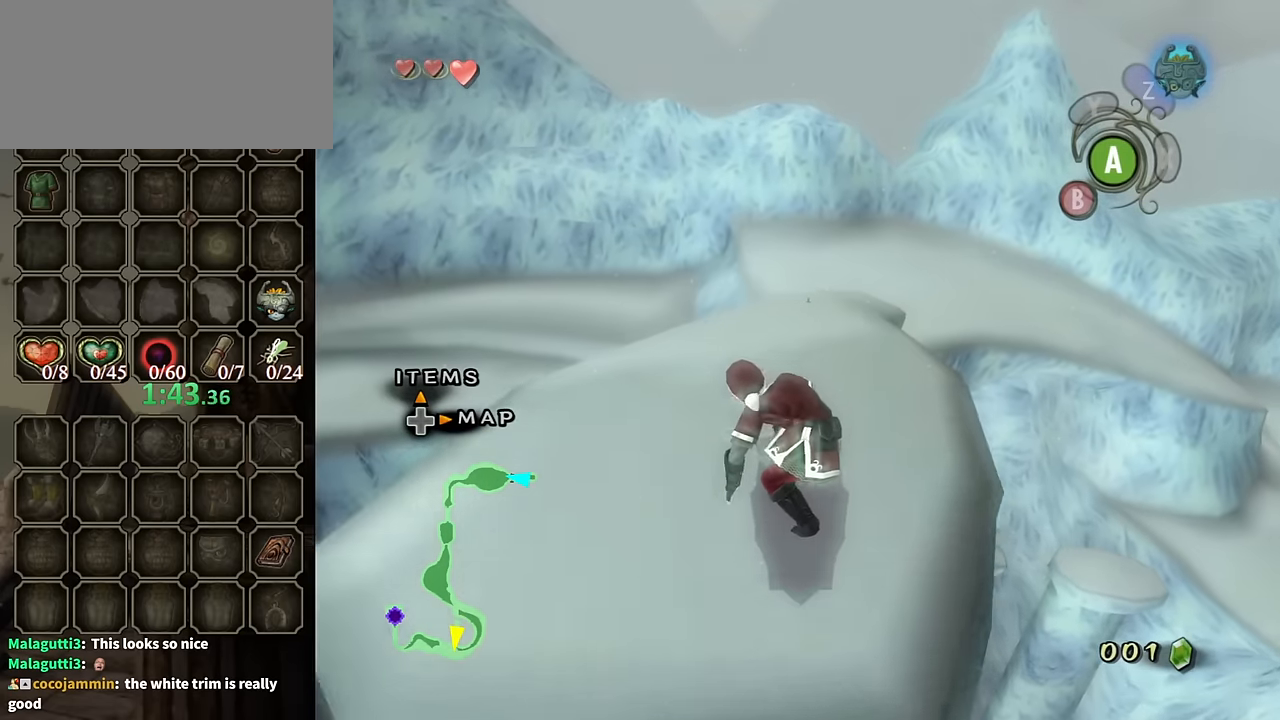
Gameplay with a controller (Nintendo layout); each line is a JSON object with the inputs held at the frame after it. "events" lists button and stick changes between this image and that frame as [ms after this image, input, new state], when the widget could be followed in between. Not read: L3 R3.
{"buttons": [], "left_stick": "up", "right_stick": "center", "events": []}
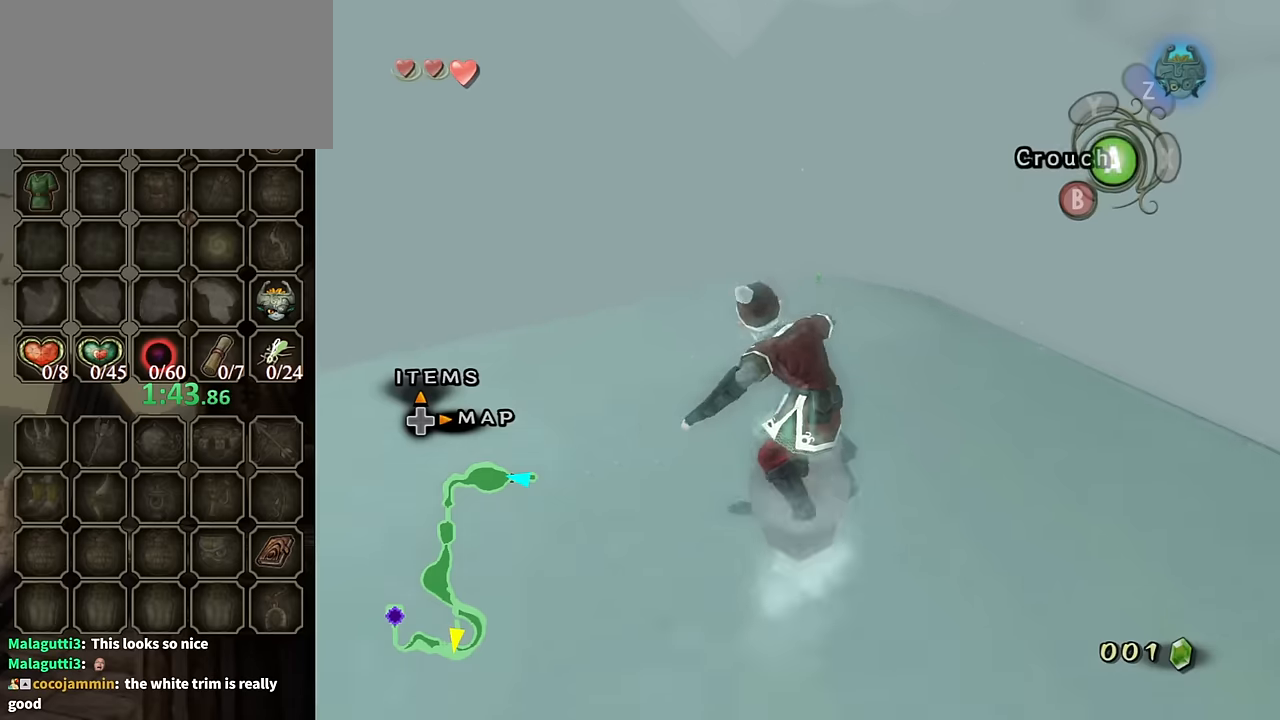
{"buttons": [], "left_stick": "up", "right_stick": "center", "events": []}
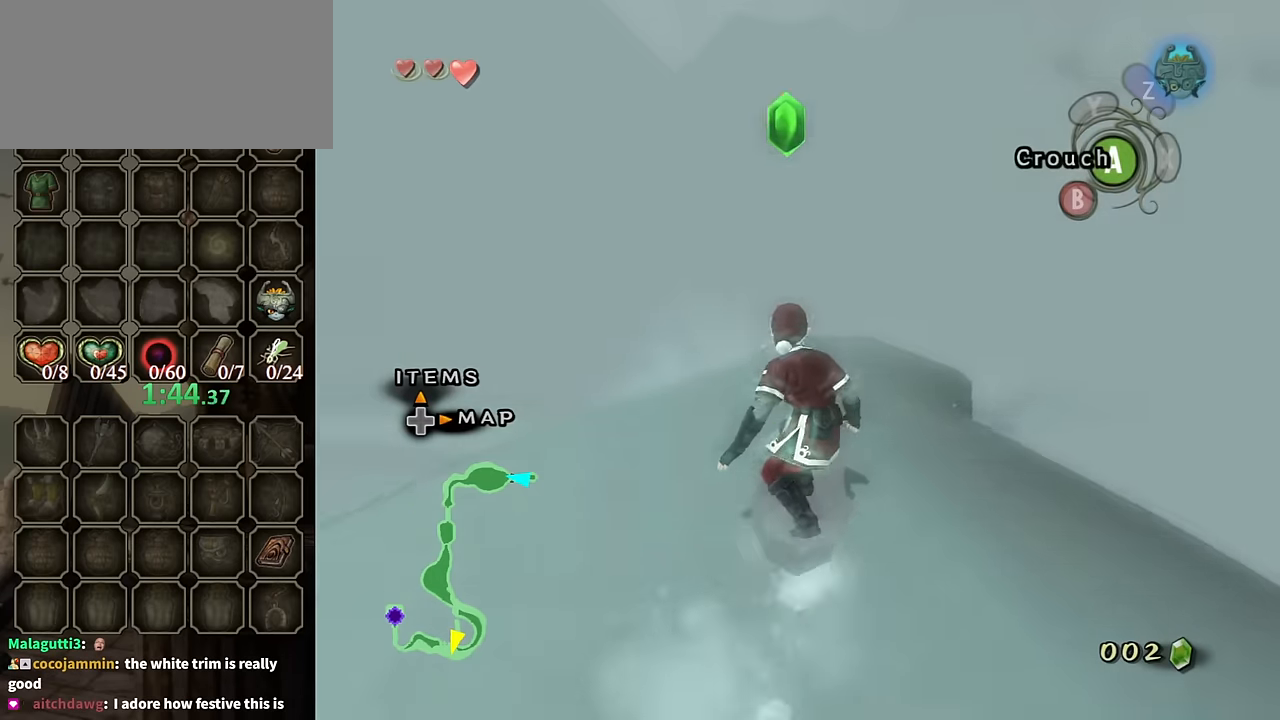
{"buttons": ["A"], "left_stick": "up-right", "right_stick": "center", "events": [[66, "A", "down"], [400, "left_stick", "up-right"]]}
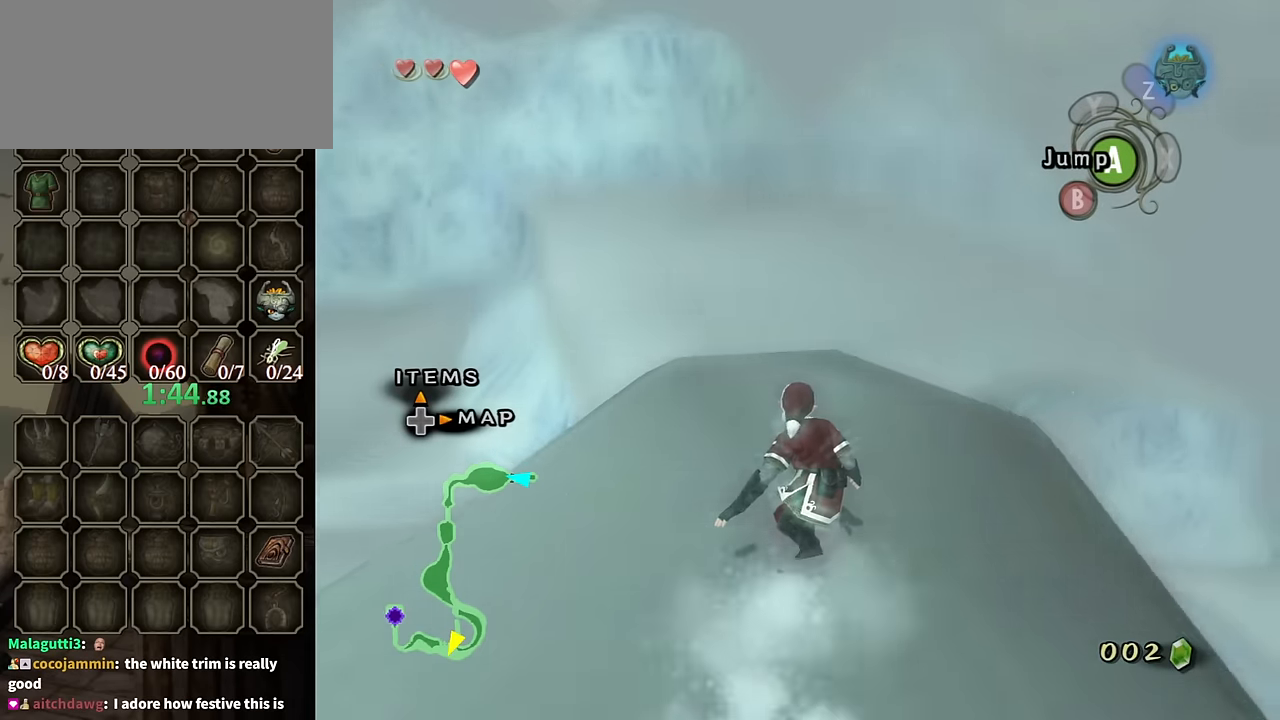
{"buttons": ["A"], "left_stick": "up-right", "right_stick": "center", "events": []}
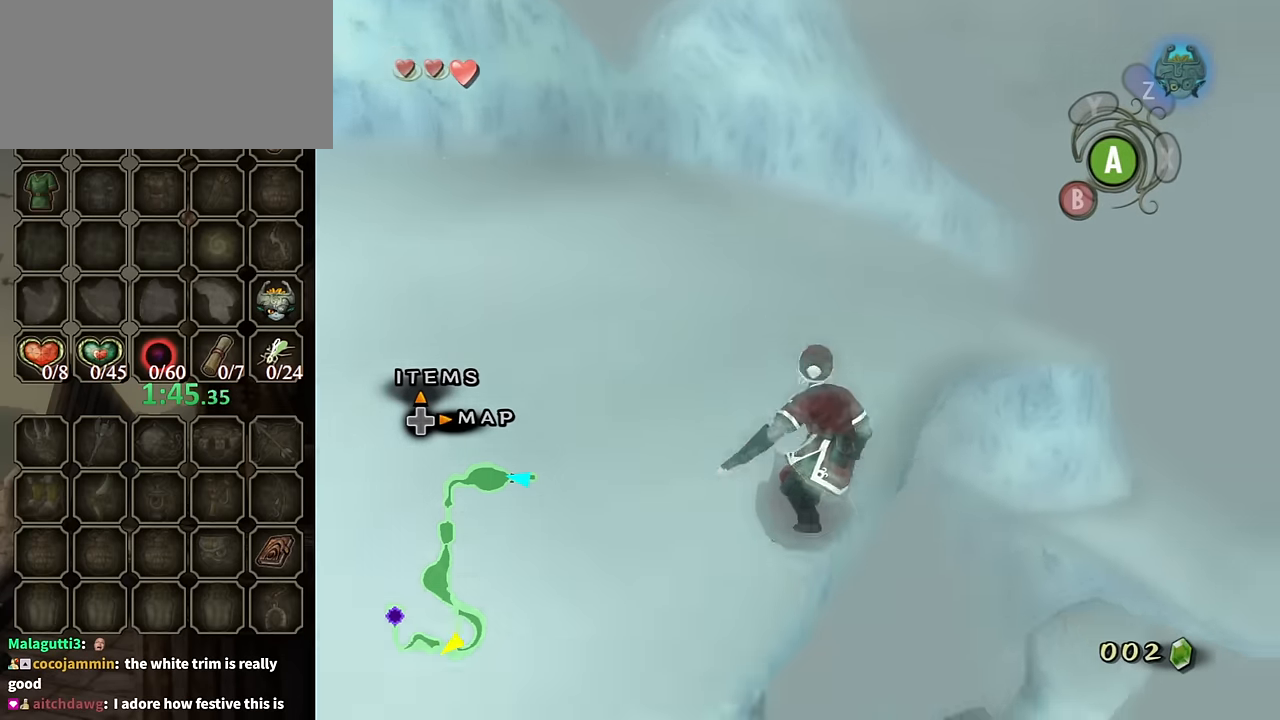
{"buttons": [], "left_stick": "up-right", "right_stick": "center", "events": [[66, "A", "up"]]}
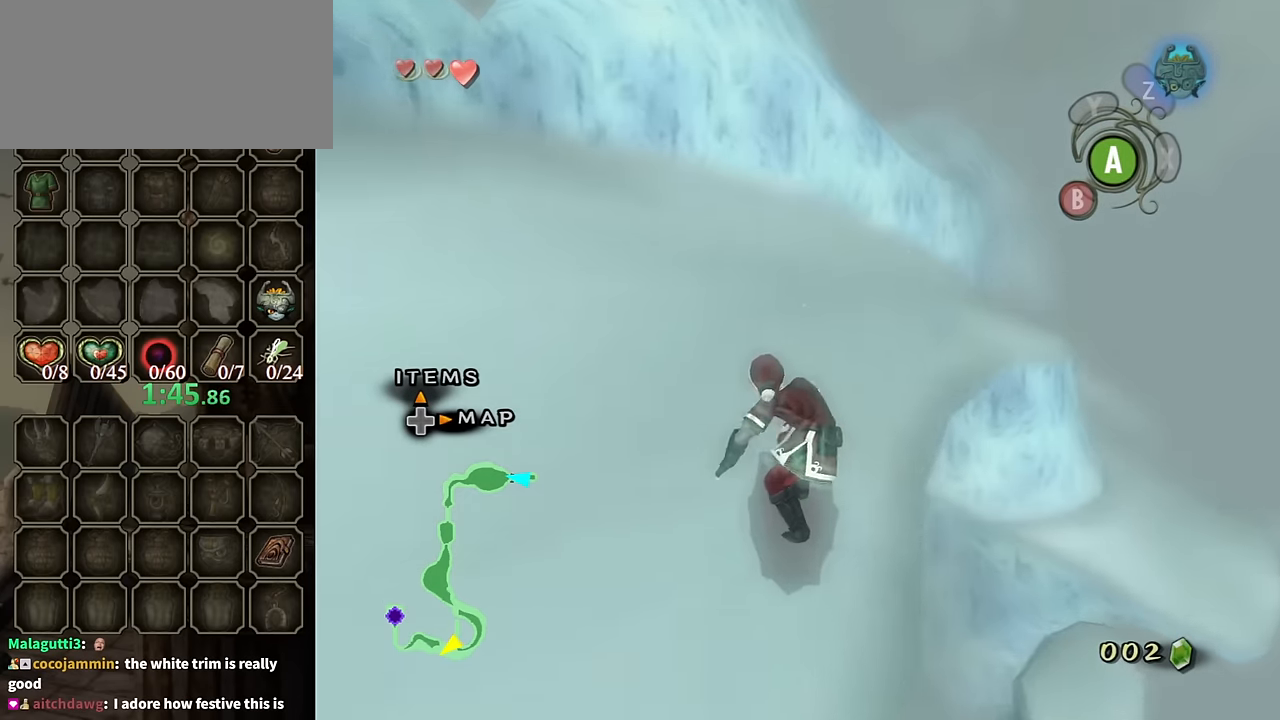
{"buttons": [], "left_stick": "up-right", "right_stick": "center", "events": []}
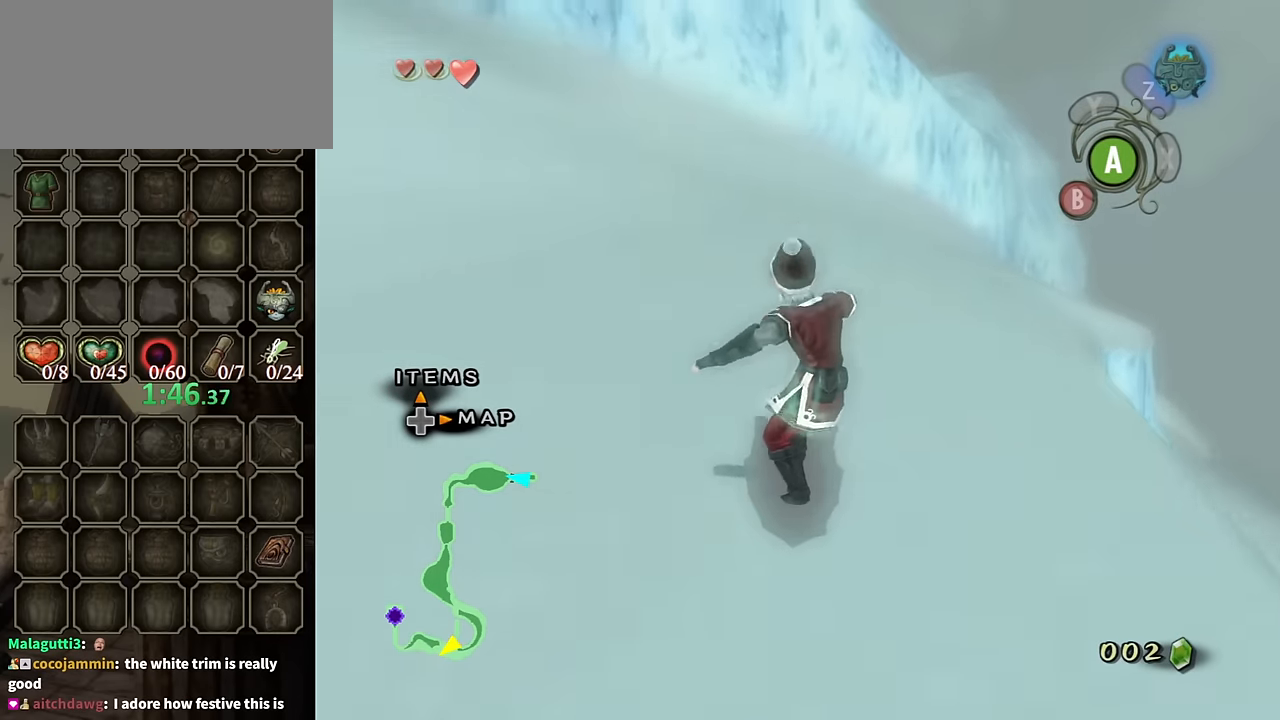
{"buttons": ["A"], "left_stick": "up", "right_stick": "center", "events": [[333, "A", "down"], [500, "left_stick", "up"]]}
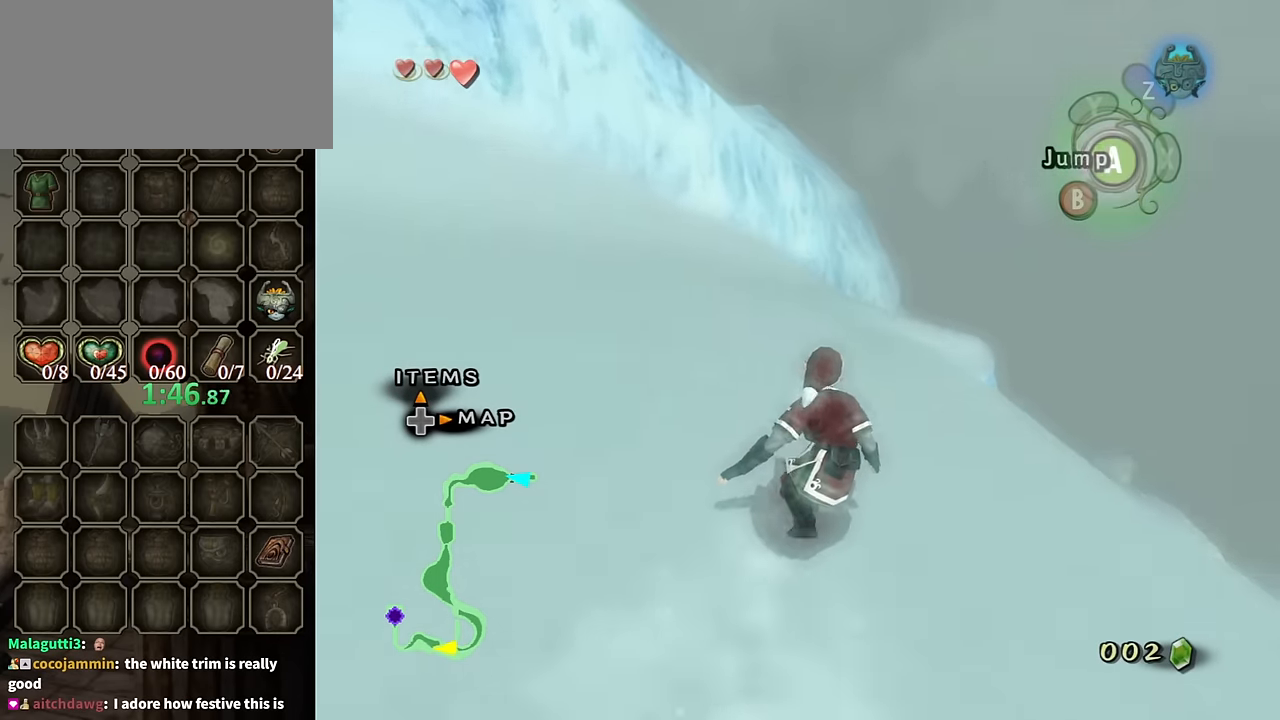
{"buttons": [], "left_stick": "up", "right_stick": "center", "events": [[366, "A", "up"]]}
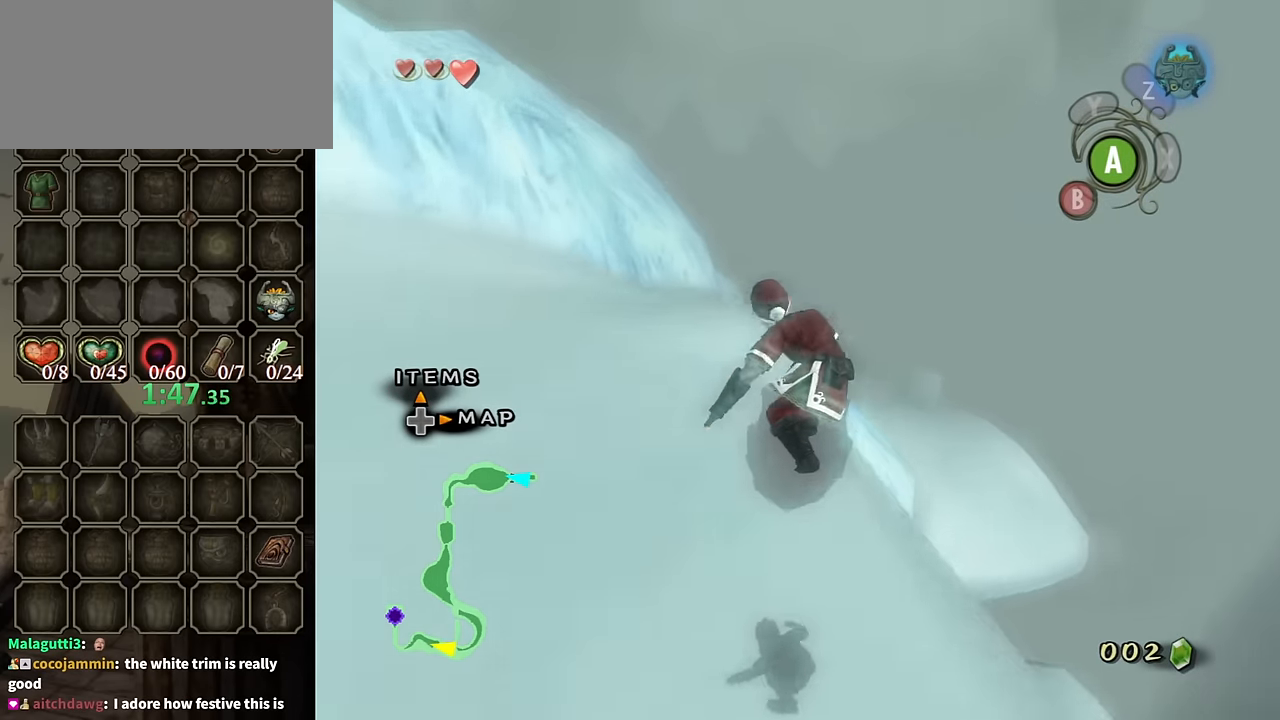
{"buttons": [], "left_stick": "up-left", "right_stick": "center", "events": [[233, "left_stick", "up-left"]]}
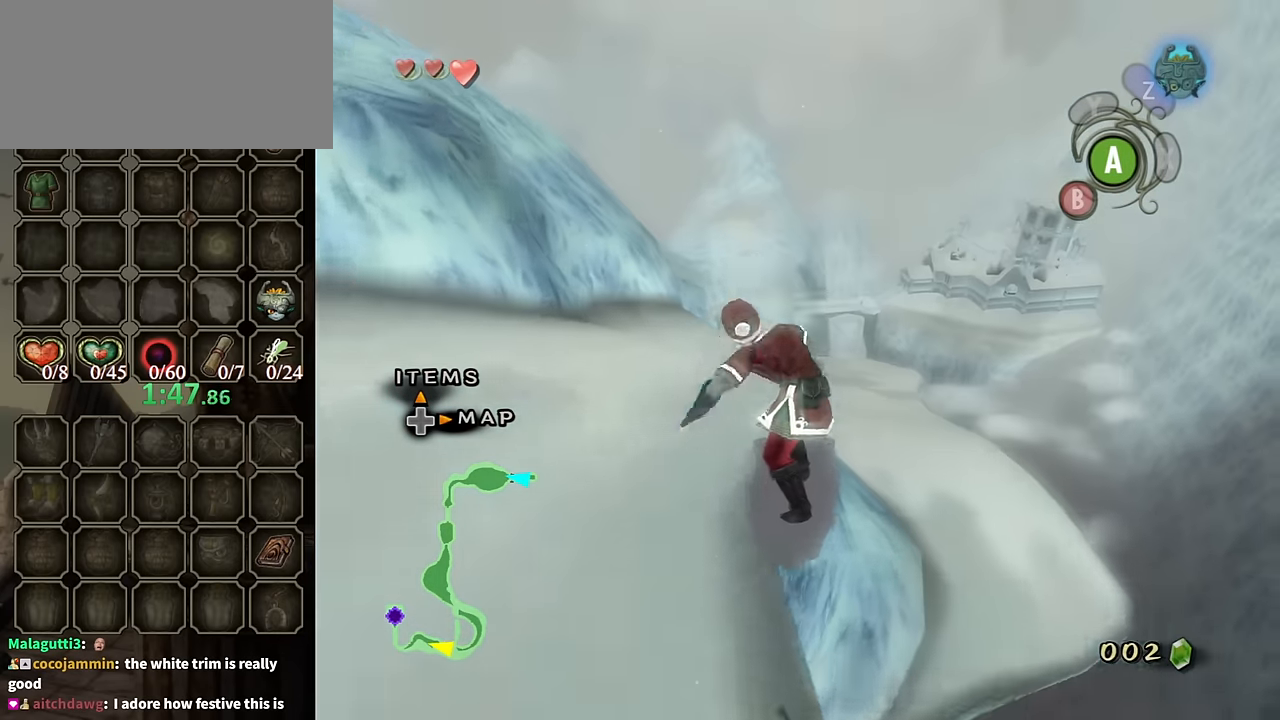
{"buttons": [], "left_stick": "up-left", "right_stick": "center", "events": []}
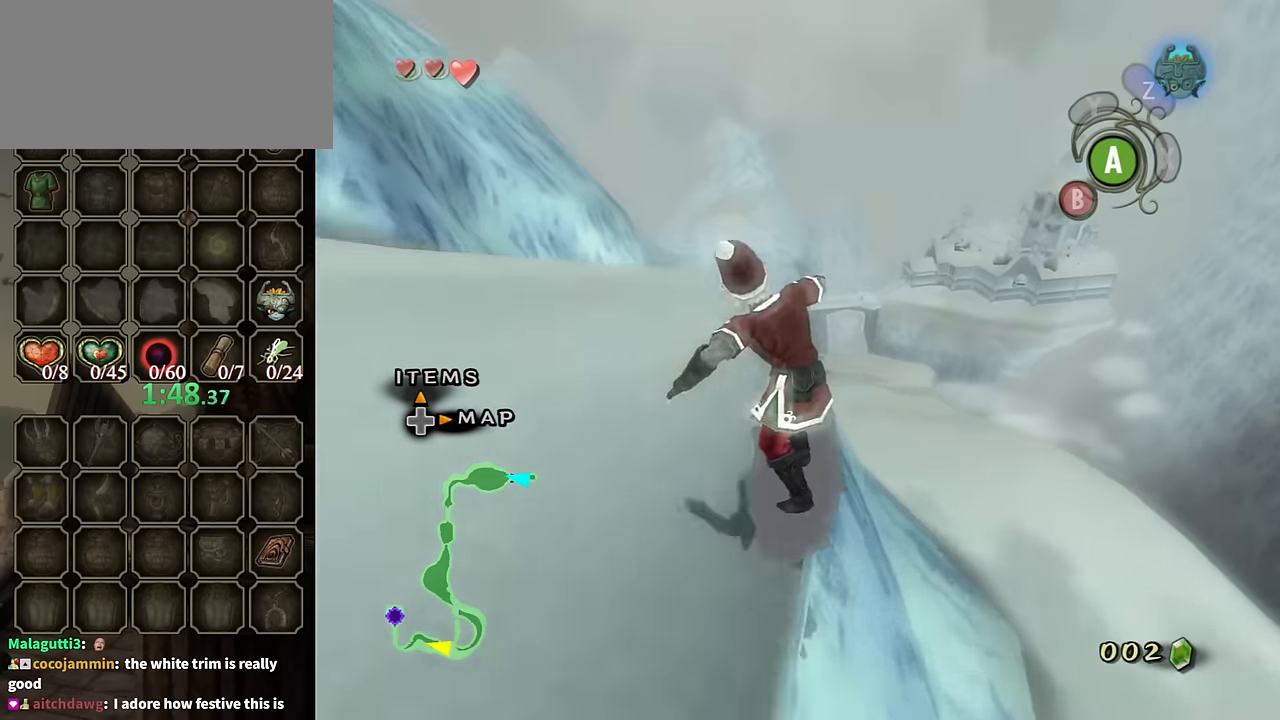
{"buttons": [], "left_stick": "up", "right_stick": "center", "events": [[100, "A", "down"], [266, "A", "up"], [366, "A", "down"], [400, "left_stick", "up"], [466, "A", "up"]]}
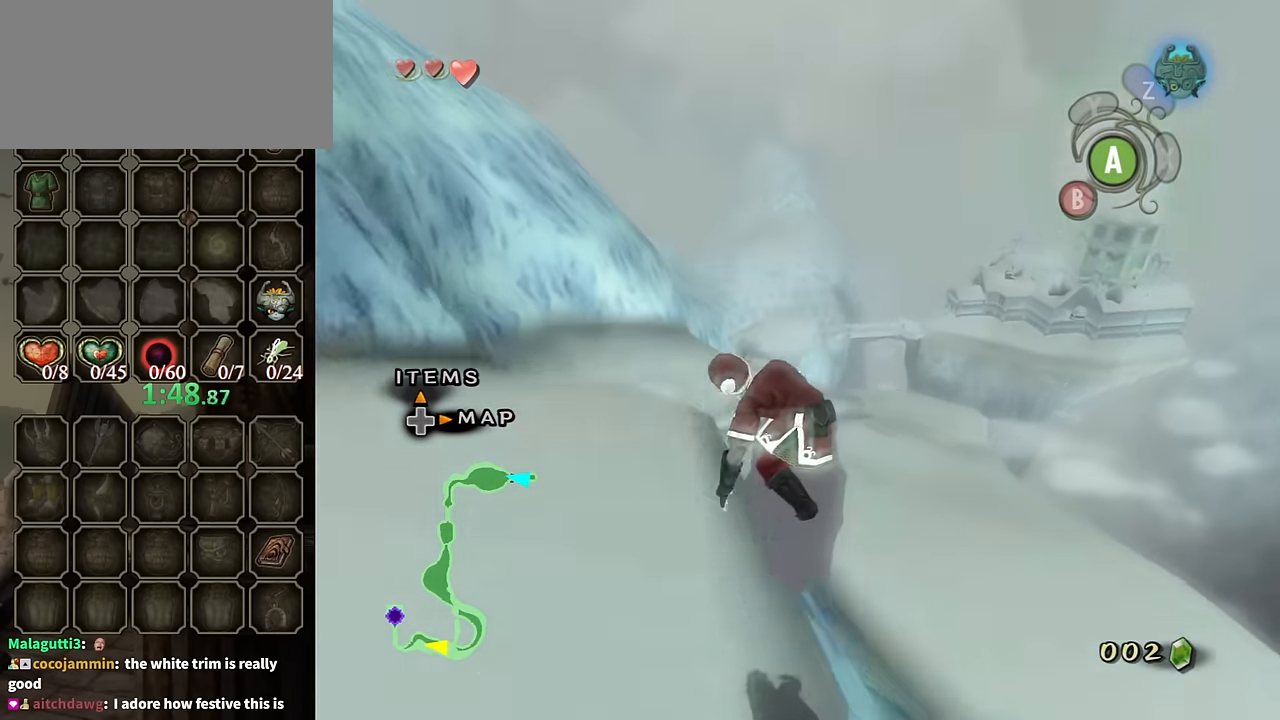
{"buttons": [], "left_stick": "up", "right_stick": "center", "events": [[66, "A", "down"], [100, "A", "up"]]}
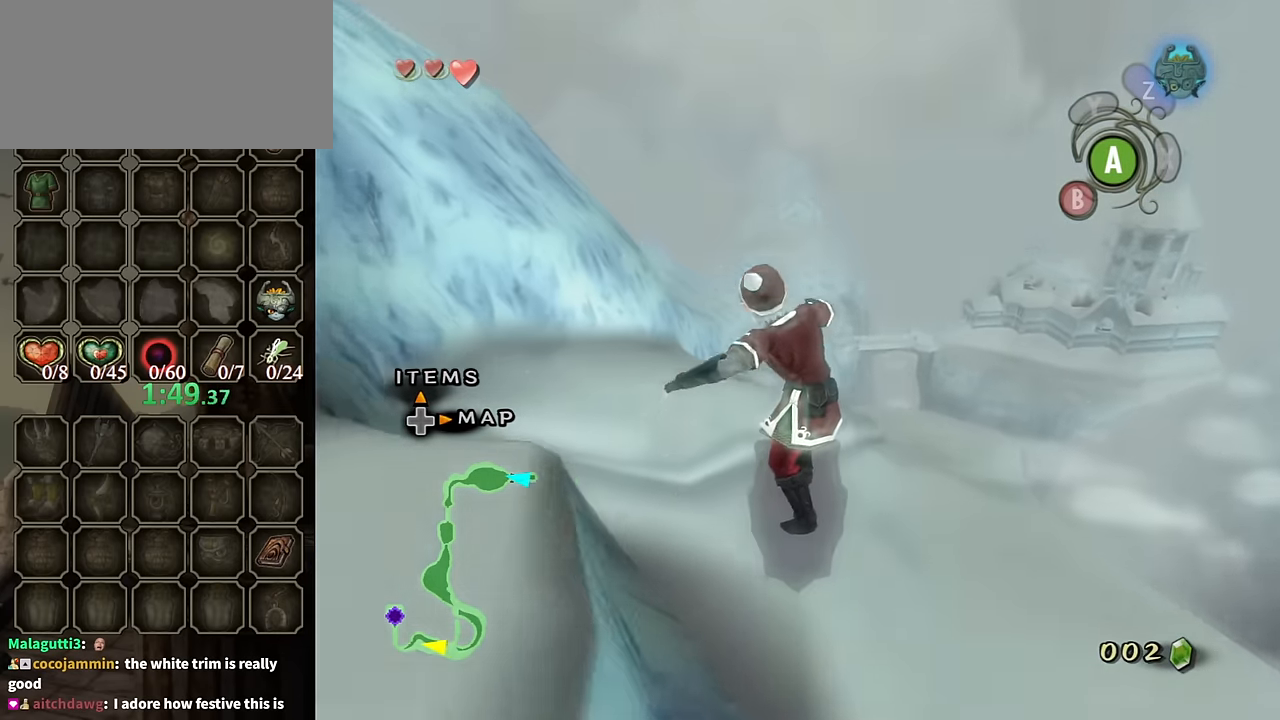
{"buttons": [], "left_stick": "up", "right_stick": "center", "events": []}
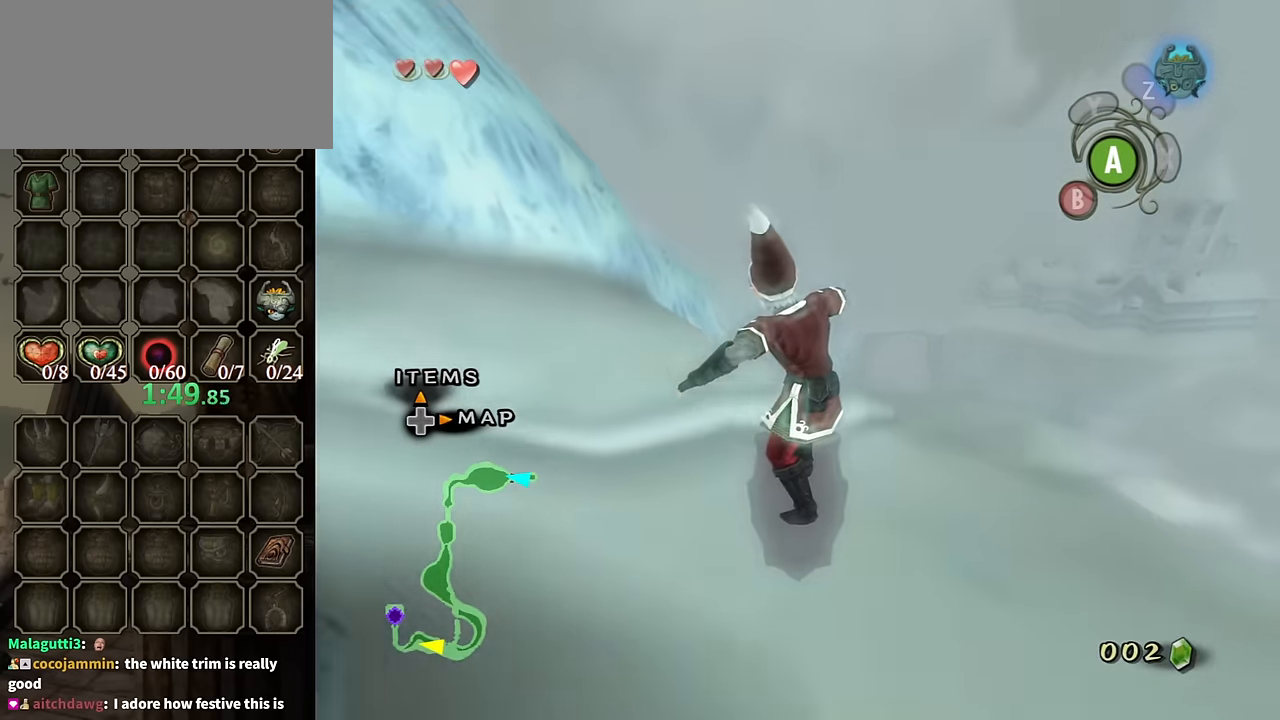
{"buttons": [], "left_stick": "up-left", "right_stick": "center", "events": [[166, "left_stick", "up-left"]]}
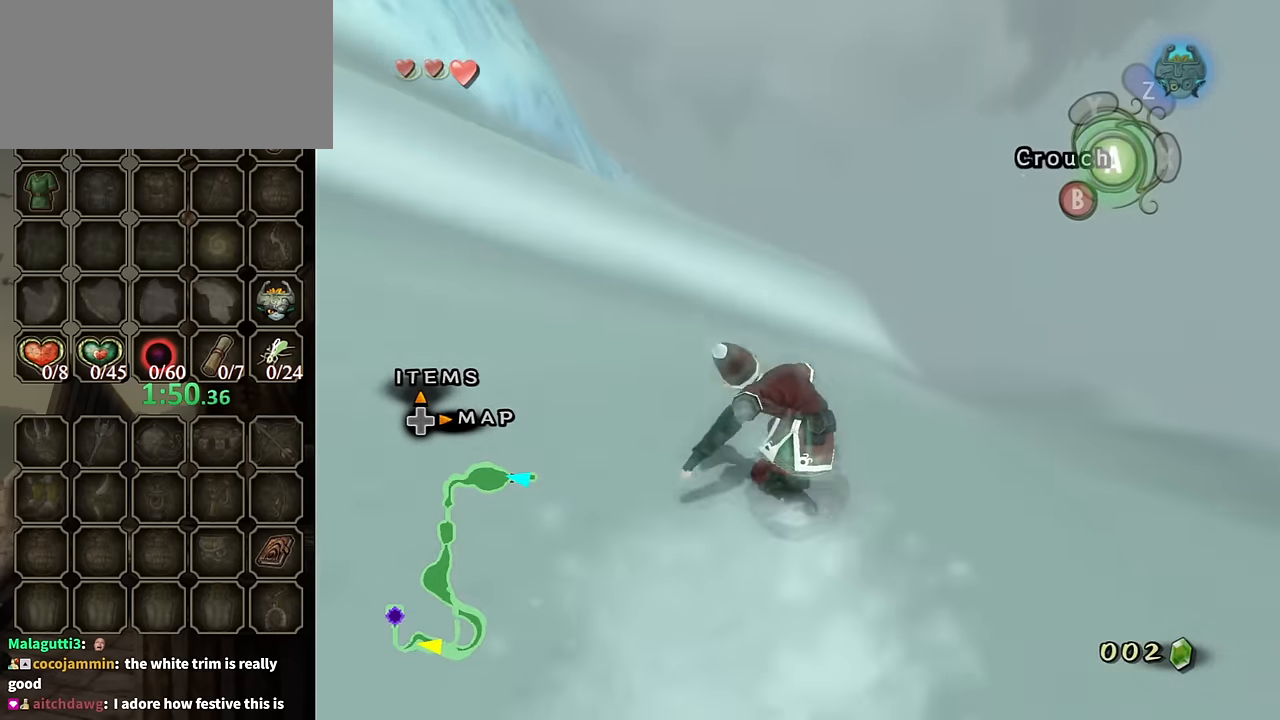
{"buttons": ["A"], "left_stick": "up", "right_stick": "center", "events": [[266, "A", "down"], [300, "left_stick", "up"], [333, "A", "up"], [433, "A", "down"]]}
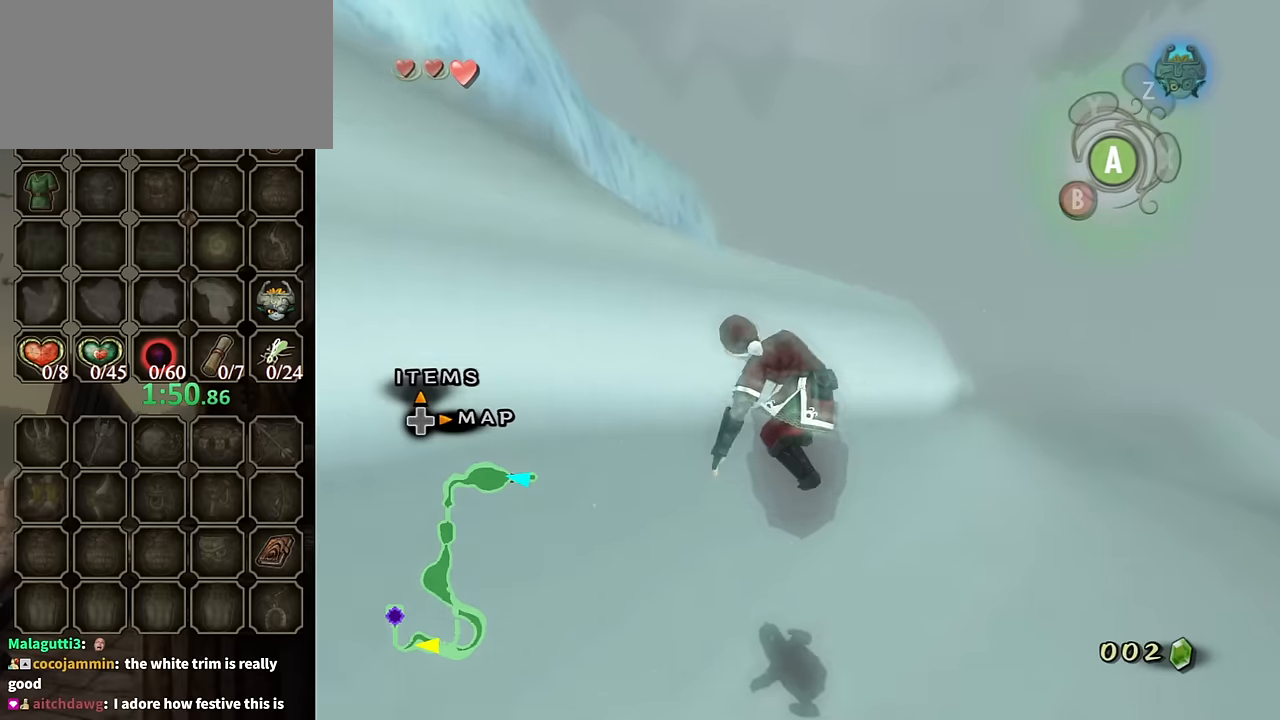
{"buttons": [], "left_stick": "up", "right_stick": "center", "events": [[33, "A", "up"]]}
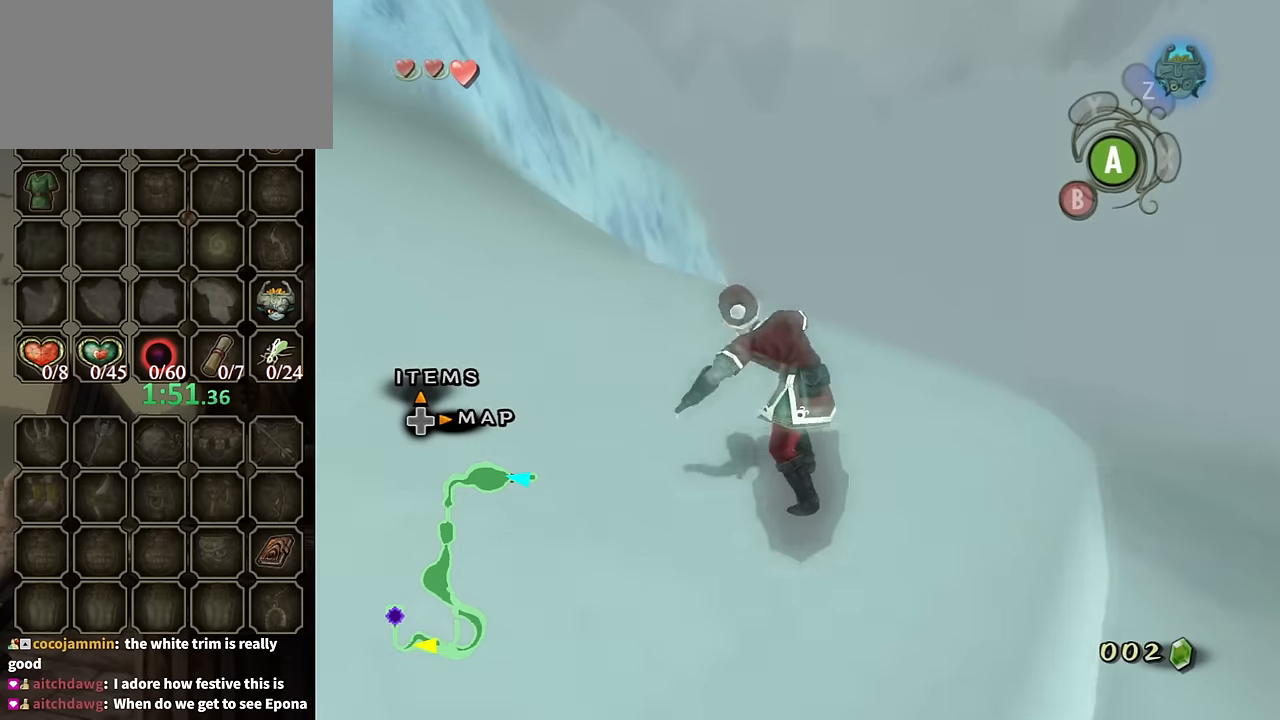
{"buttons": [], "left_stick": "up", "right_stick": "center", "events": []}
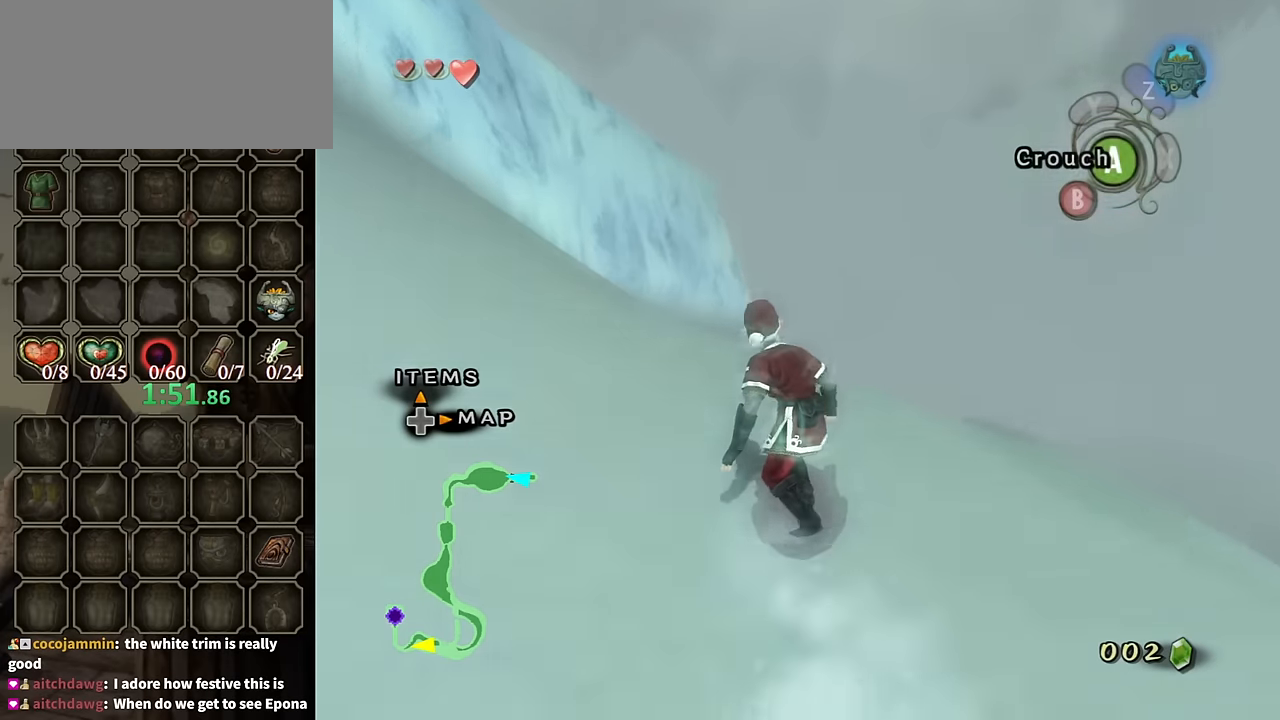
{"buttons": ["A"], "left_stick": "up", "right_stick": "center", "events": [[100, "A", "down"]]}
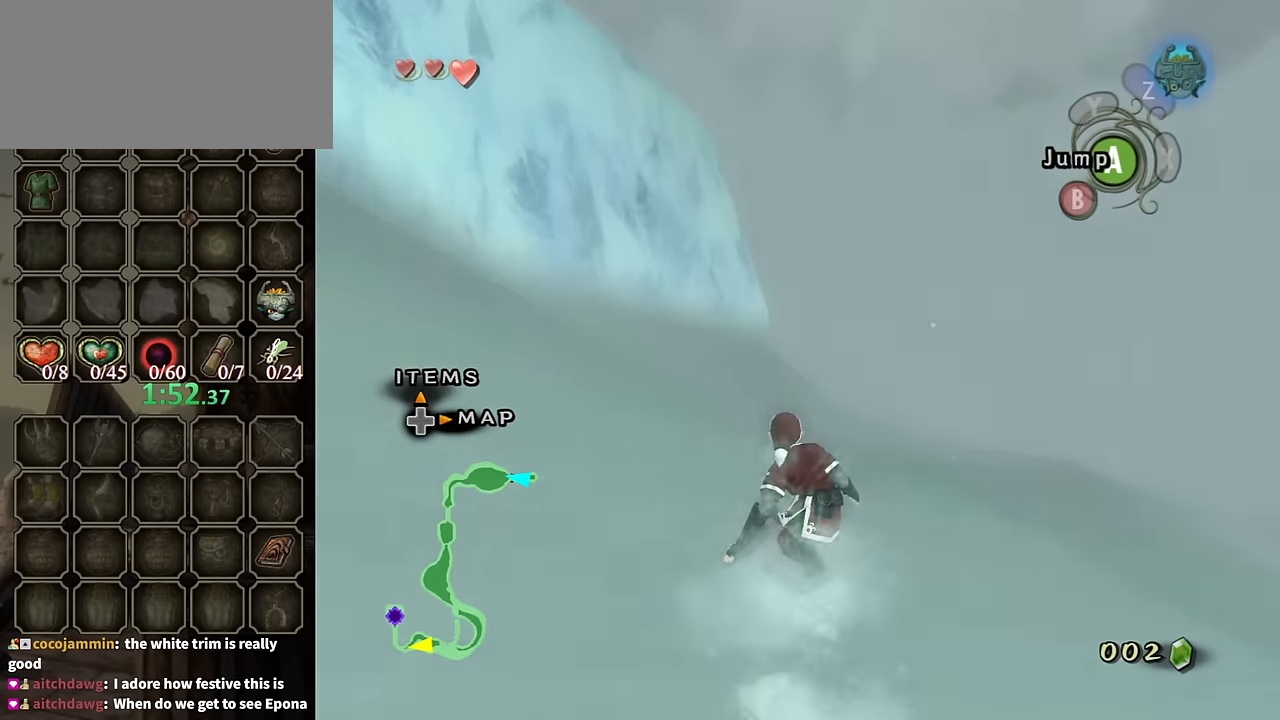
{"buttons": ["A"], "left_stick": "up", "right_stick": "center", "events": []}
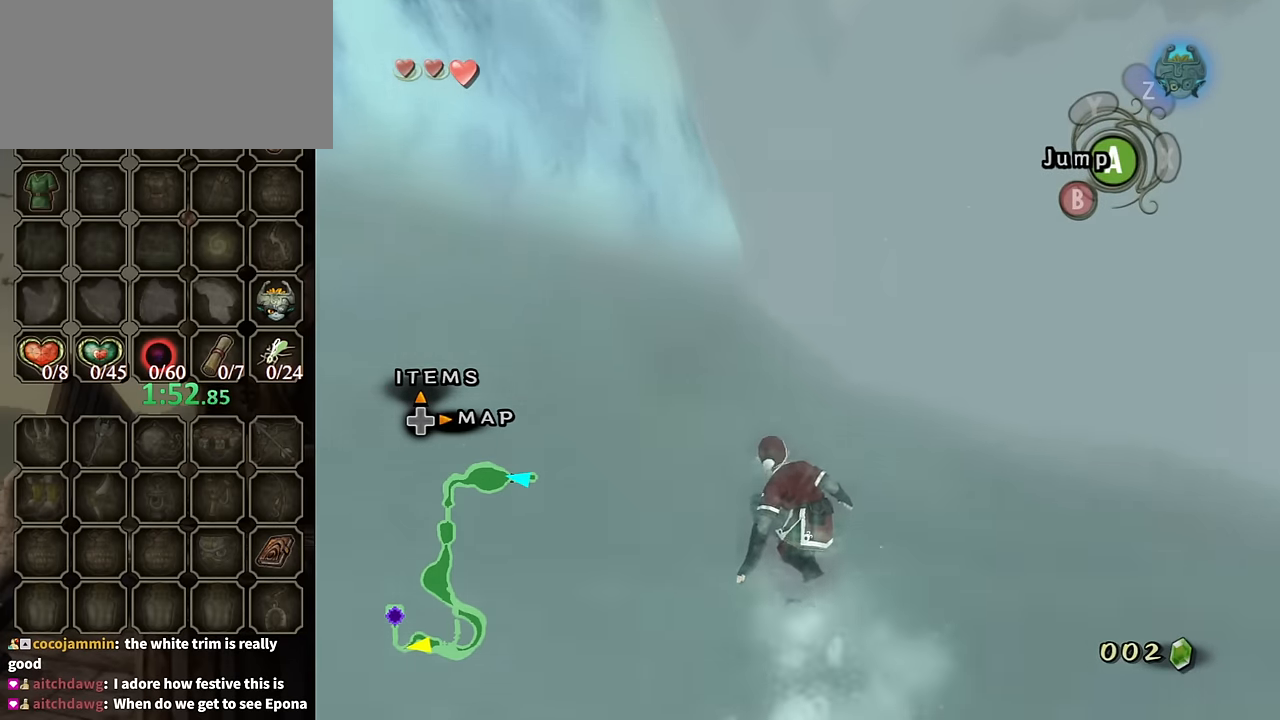
{"buttons": ["A"], "left_stick": "up", "right_stick": "center", "events": []}
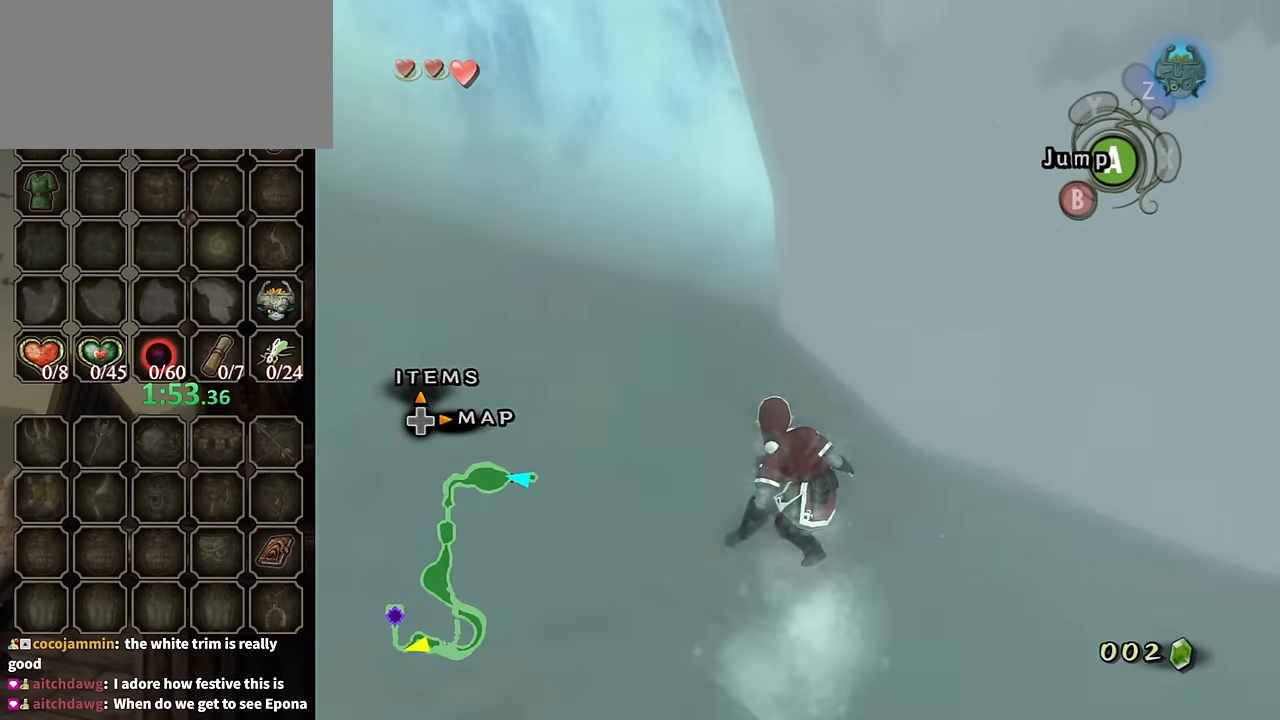
{"buttons": [], "left_stick": "up", "right_stick": "center", "events": [[166, "A", "up"]]}
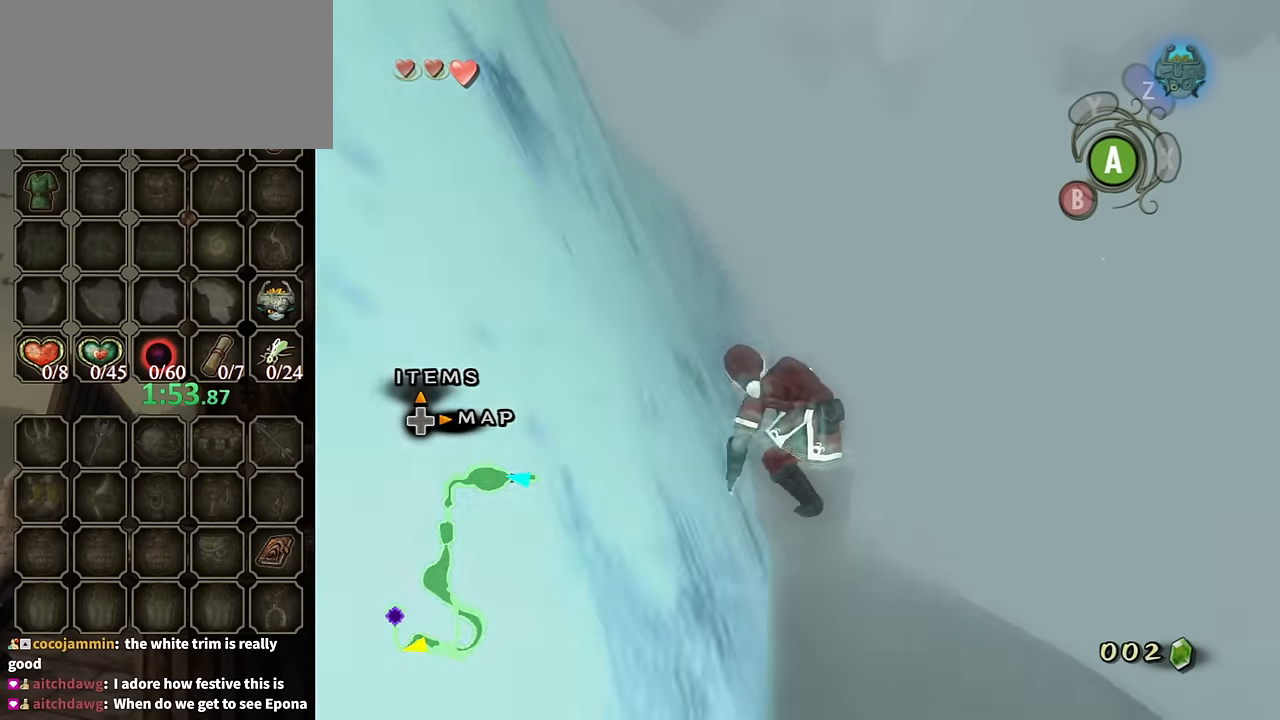
{"buttons": [], "left_stick": "up", "right_stick": "center", "events": []}
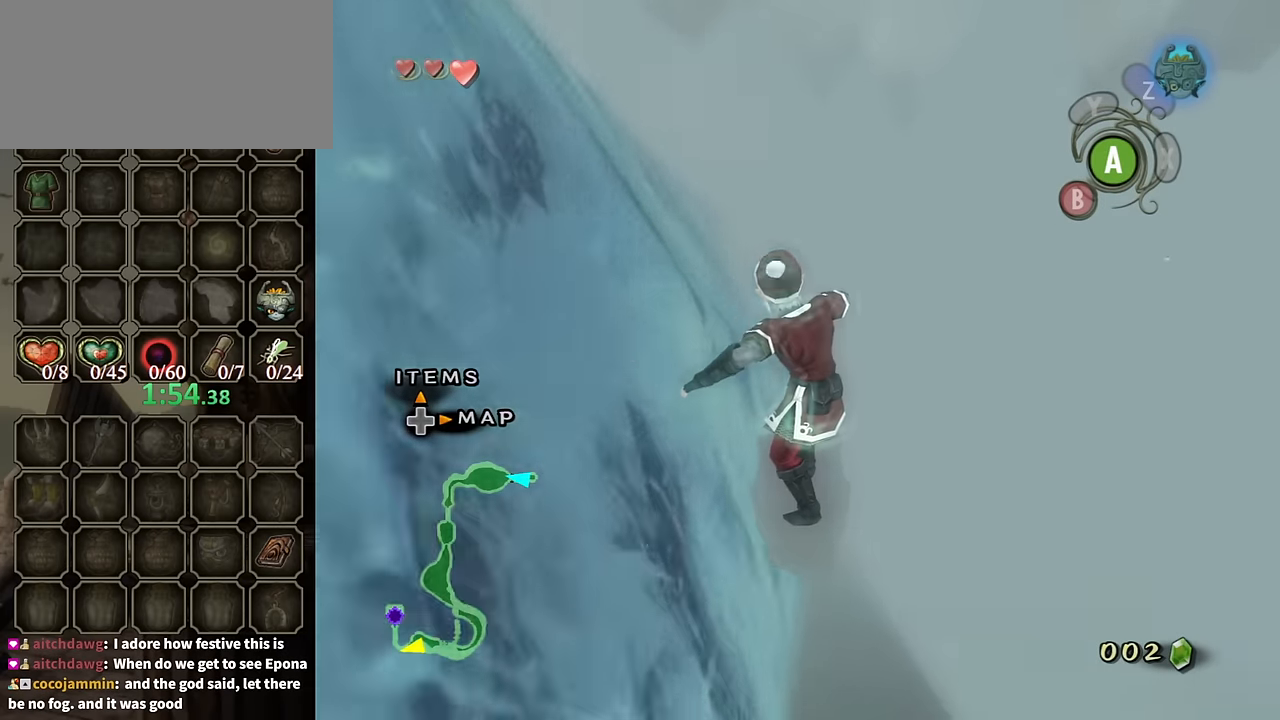
{"buttons": [], "left_stick": "up-right", "right_stick": "center", "events": [[300, "left_stick", "up-right"]]}
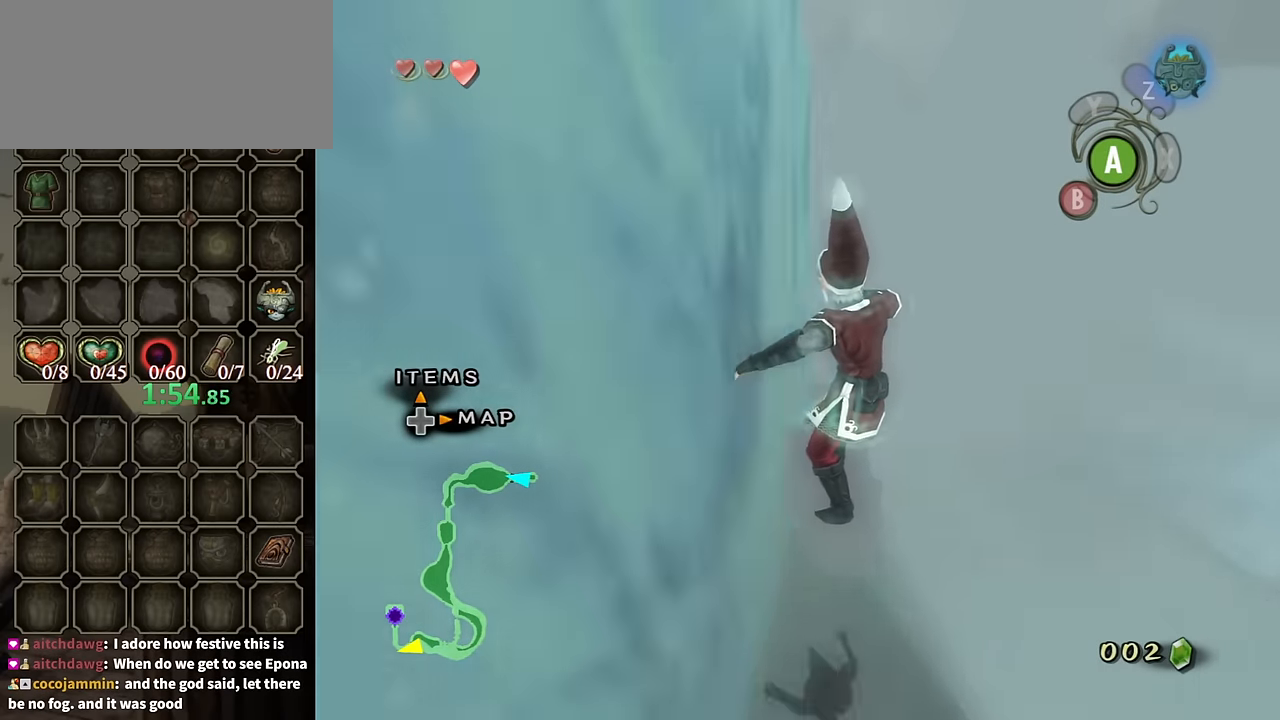
{"buttons": [], "left_stick": "up-right", "right_stick": "center", "events": []}